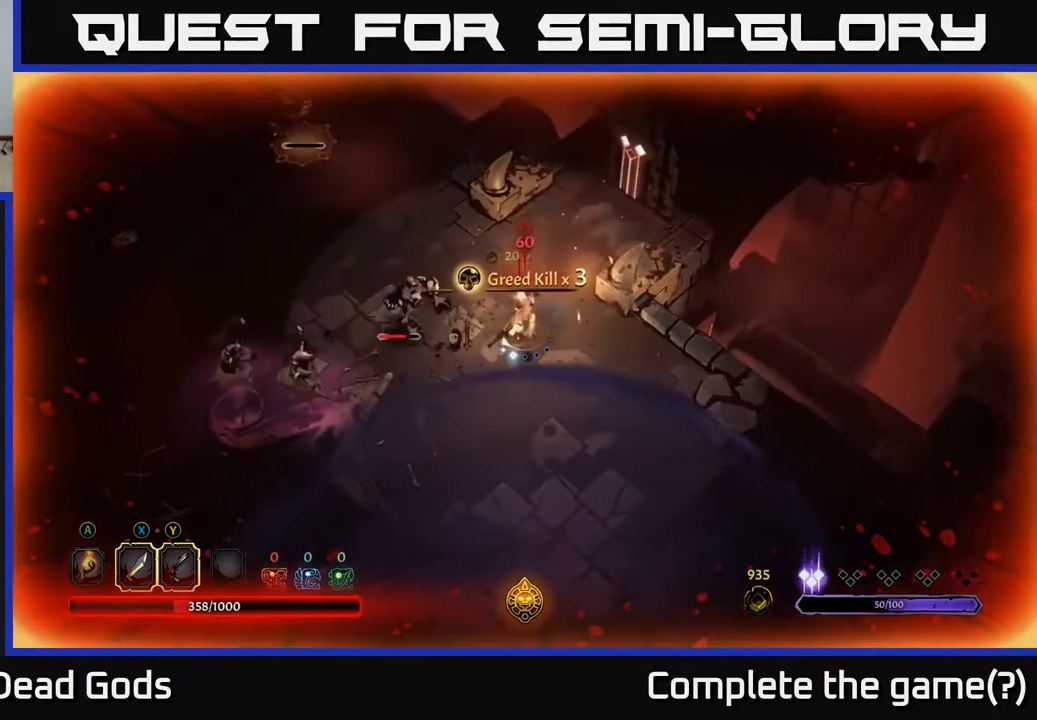
Gameplay with a controller (Xbox layout); each line is a JSON object with the inputs held at the frame after it. "events" lists button and stick changes between this image and that frame as [ms after this image, input, new state], when the widget could be followed in between.
{"buttons": ["X"], "left_stick": "center", "right_stick": "center", "events": [[67, "X", "up"], [200, "left_stick", "left"], [450, "X", "down"], [500, "left_stick", "center"]]}
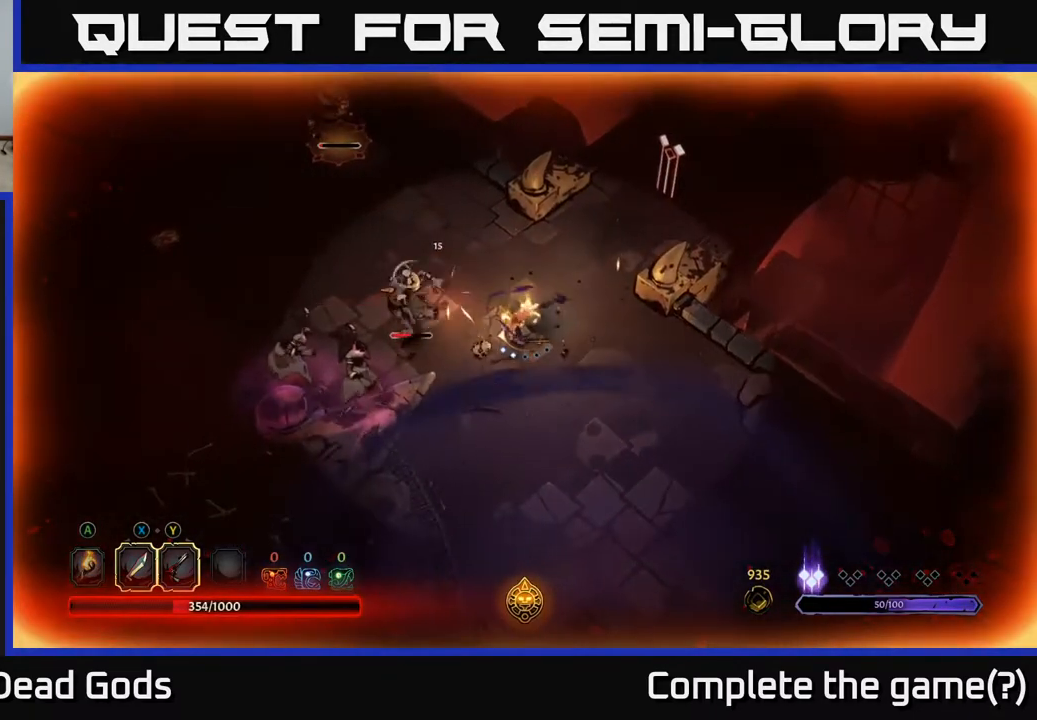
{"buttons": ["X"], "left_stick": "left", "right_stick": "center", "events": [[117, "left_stick", "left"], [133, "X", "up"], [383, "X", "down"]]}
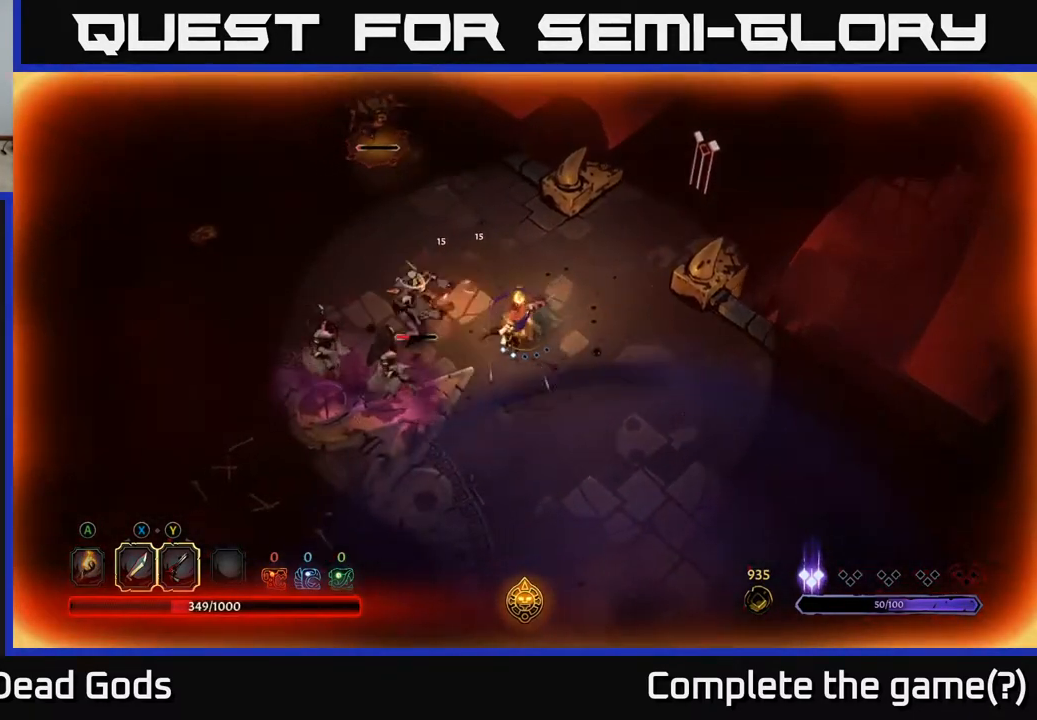
{"buttons": ["Y"], "left_stick": "left", "right_stick": "center", "events": [[50, "X", "up"], [367, "Y", "down"]]}
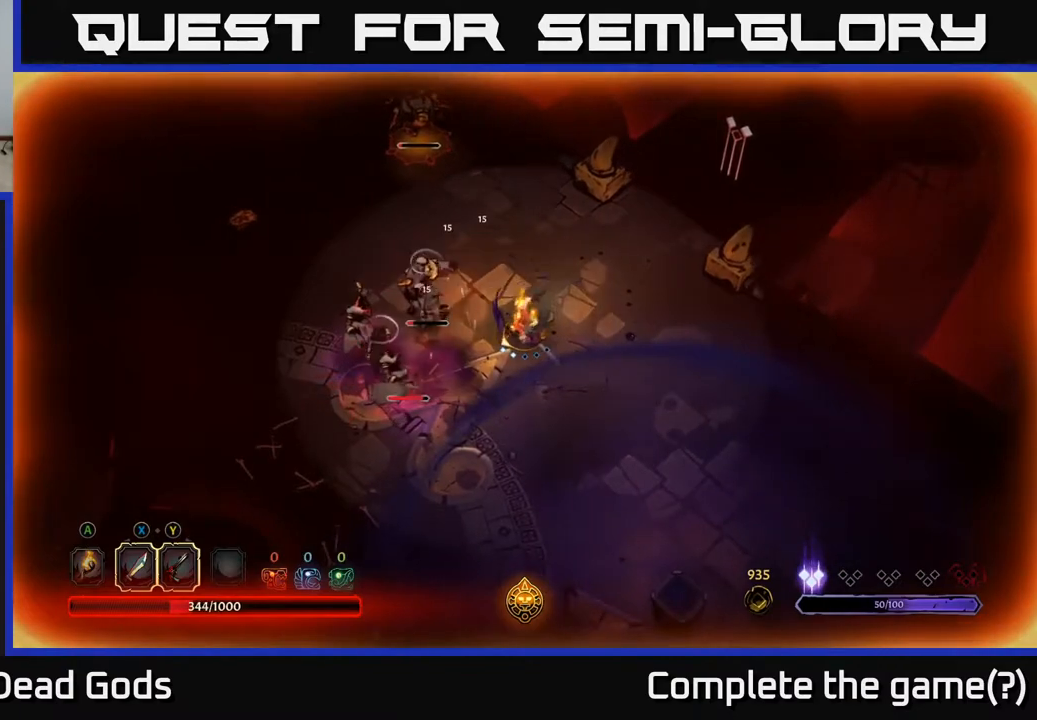
{"buttons": [], "left_stick": "left", "right_stick": "center", "events": [[33, "Y", "up"]]}
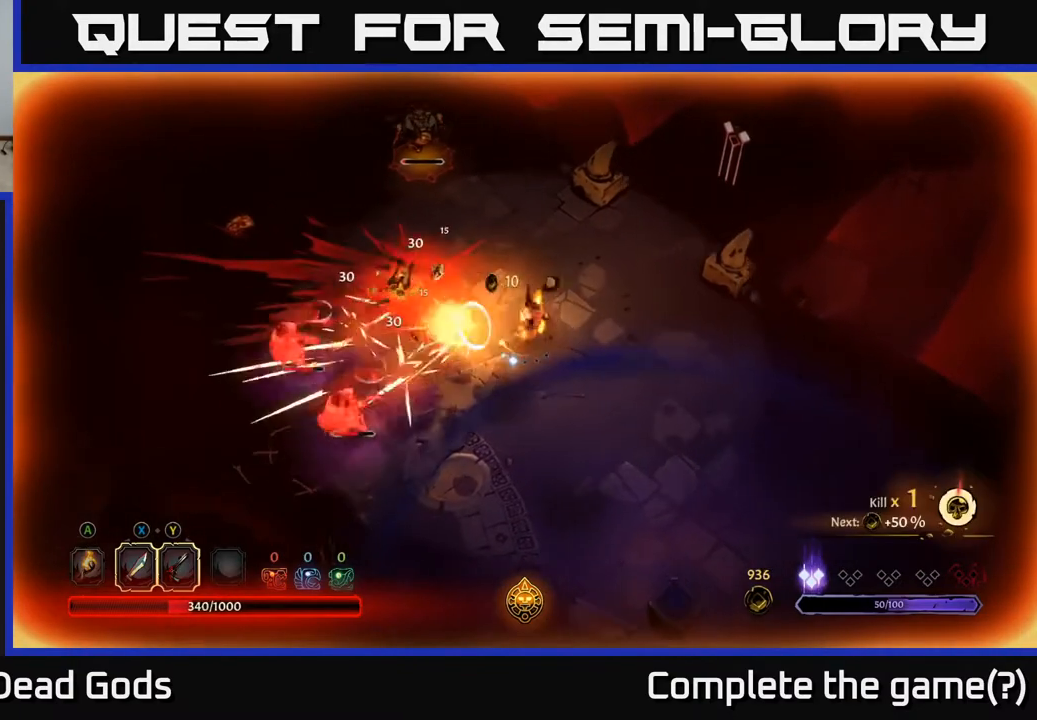
{"buttons": [], "left_stick": "left", "right_stick": "center", "events": []}
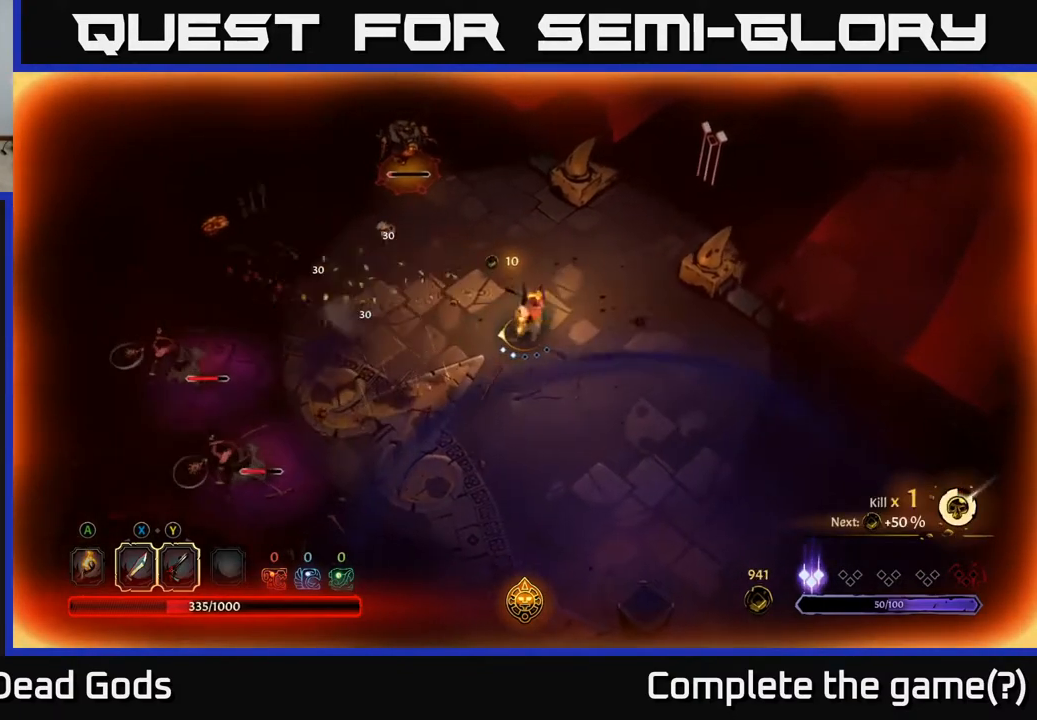
{"buttons": [], "left_stick": "up-left", "right_stick": "center", "events": [[50, "left_stick", "up-left"]]}
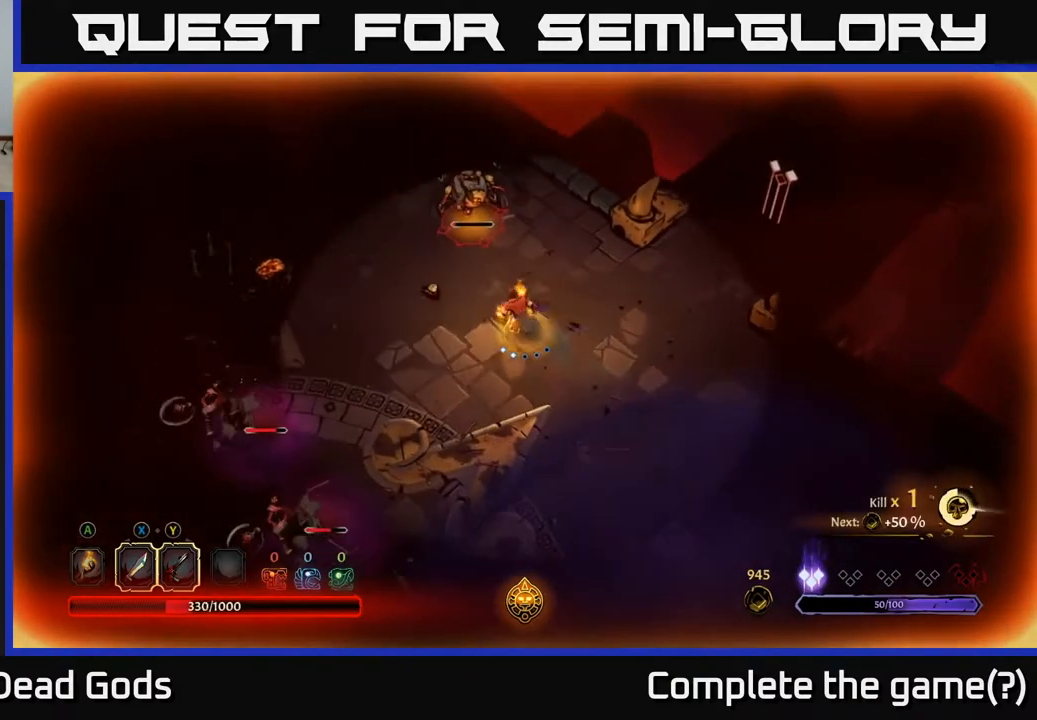
{"buttons": [], "left_stick": "up-left", "right_stick": "center", "events": [[150, "X", "down"], [300, "X", "up"]]}
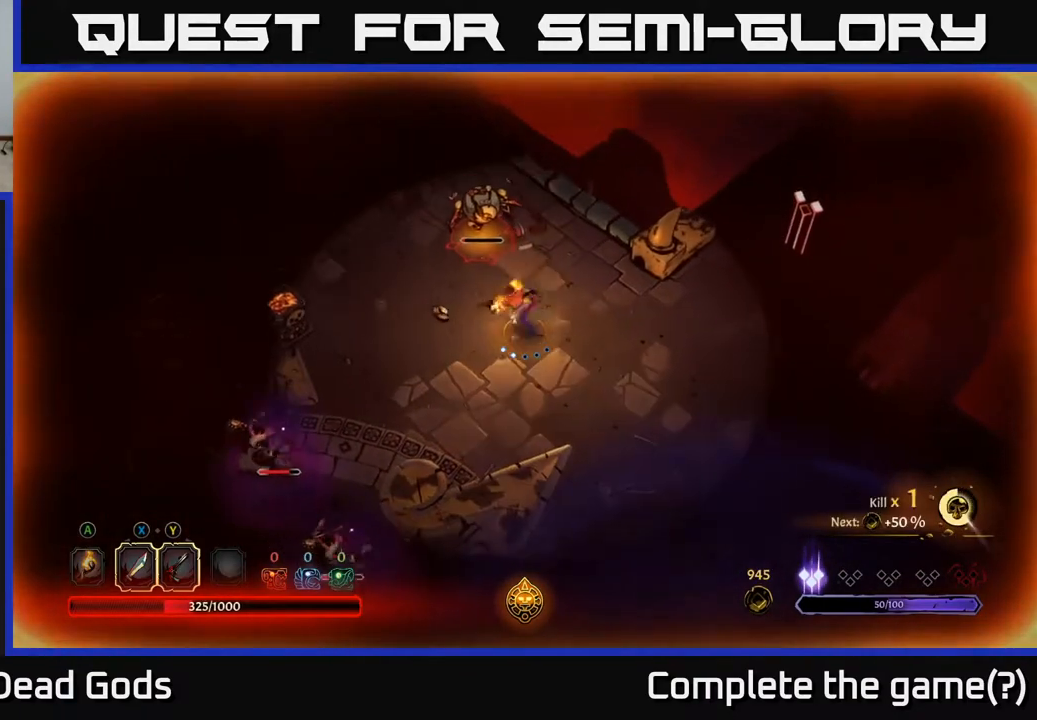
{"buttons": [], "left_stick": "up-left", "right_stick": "center", "events": [[150, "X", "down"], [350, "X", "up"]]}
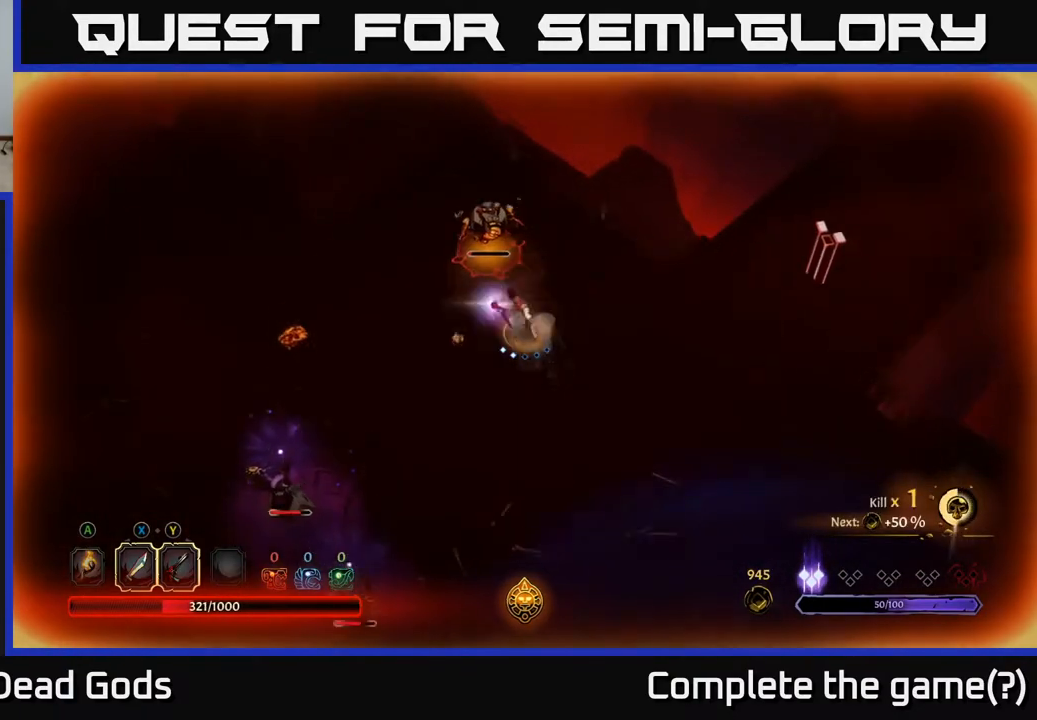
{"buttons": [], "left_stick": "up-left", "right_stick": "center", "events": [[200, "X", "down"], [367, "X", "up"]]}
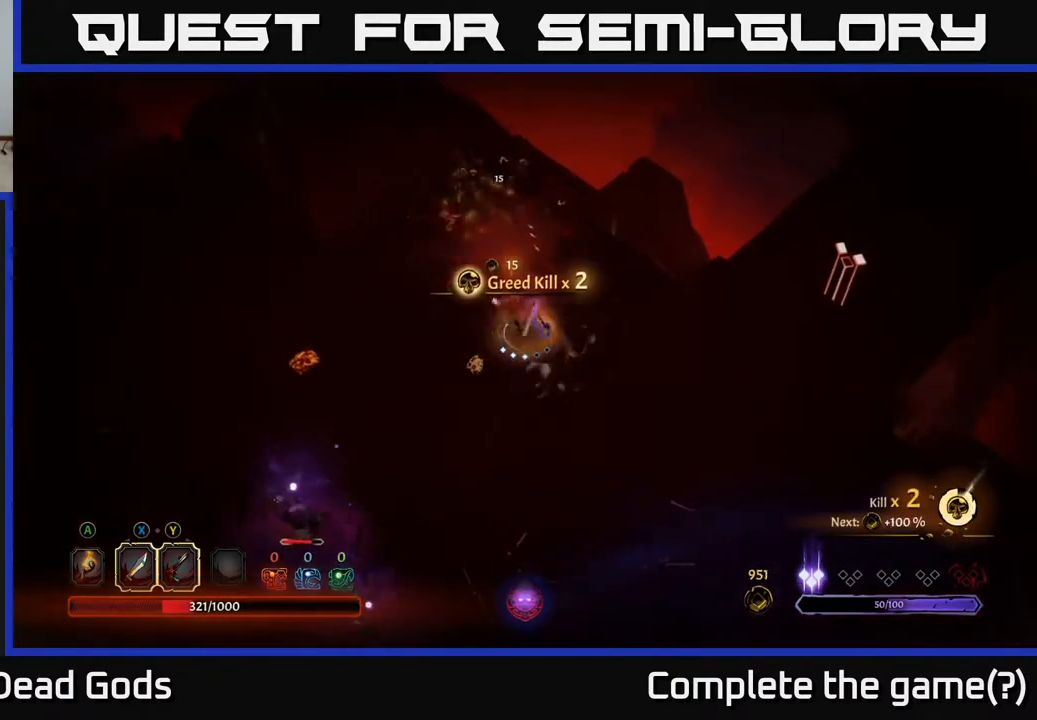
{"buttons": [], "left_stick": "left", "right_stick": "center", "events": [[150, "left_stick", "down-left"], [500, "left_stick", "left"]]}
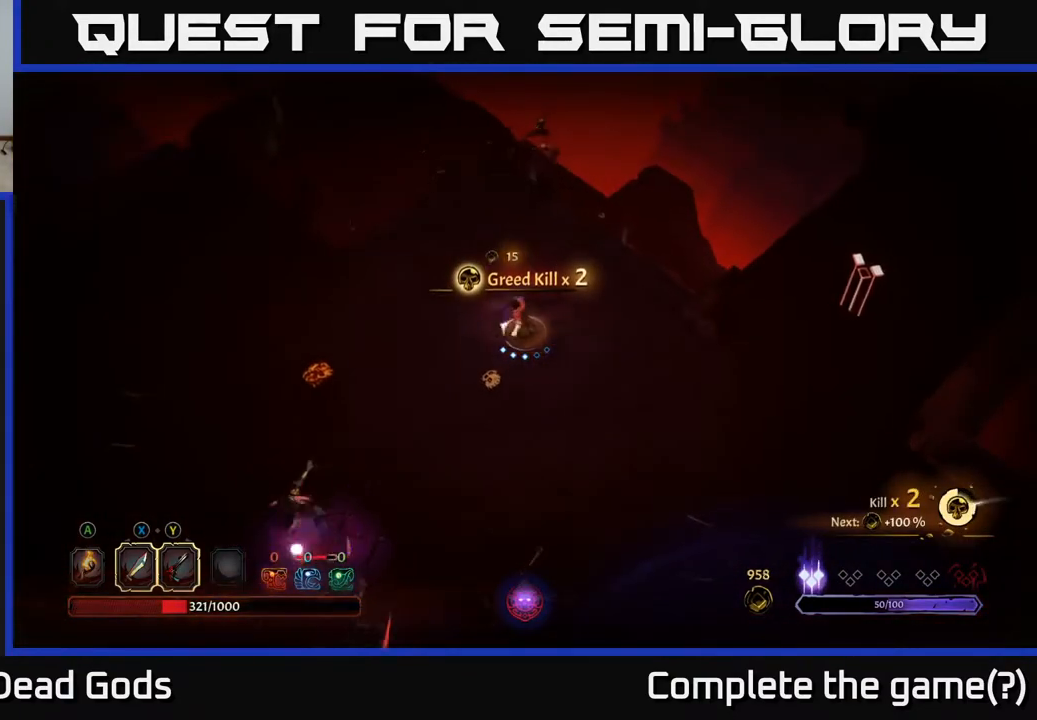
{"buttons": [], "left_stick": "down-left", "right_stick": "center", "events": [[167, "left_stick", "down-left"], [233, "R2", "down"], [500, "R2", "up"]]}
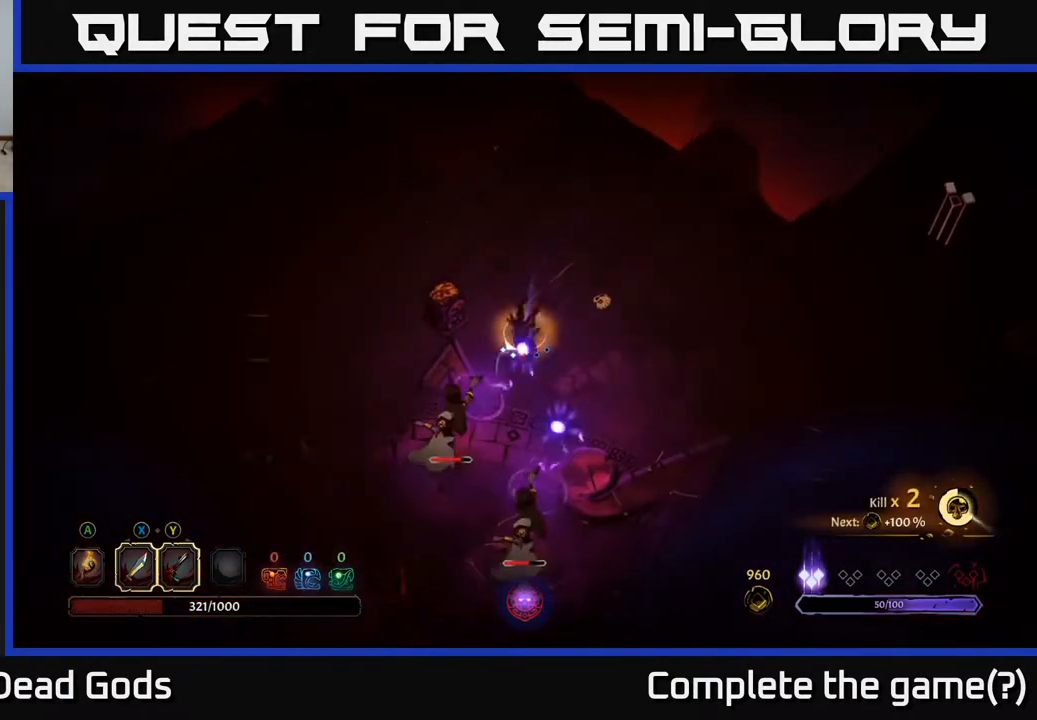
{"buttons": [], "left_stick": "down", "right_stick": "center", "events": [[200, "X", "down"], [217, "left_stick", "down"], [350, "X", "up"]]}
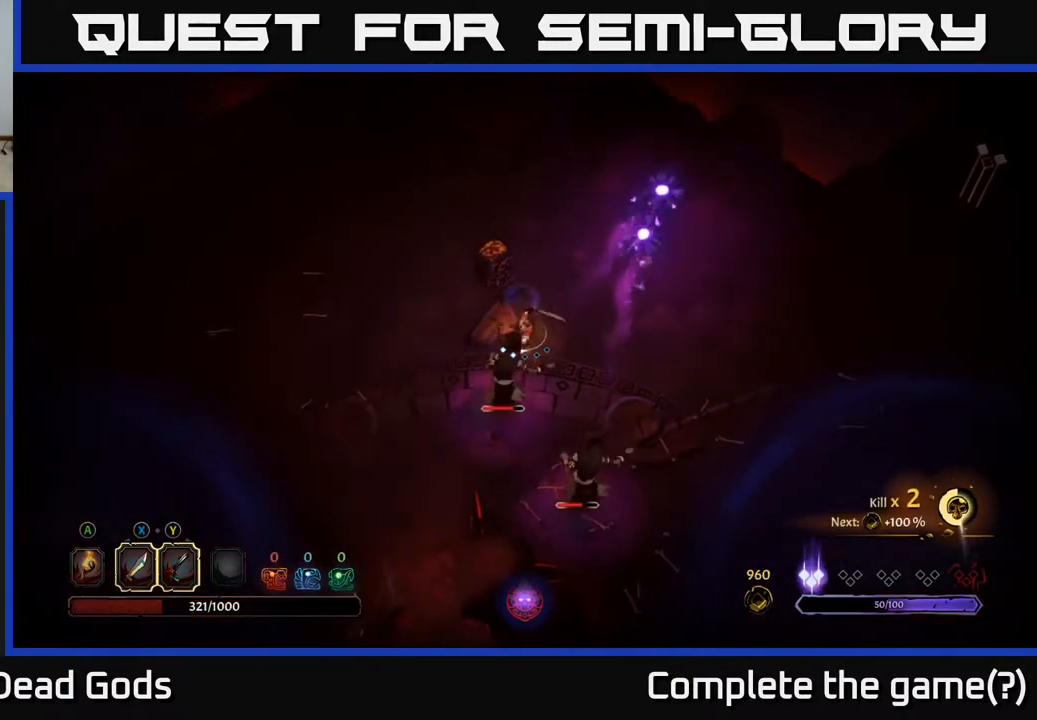
{"buttons": [], "left_stick": "down", "right_stick": "center", "events": [[233, "X", "down"], [433, "X", "up"]]}
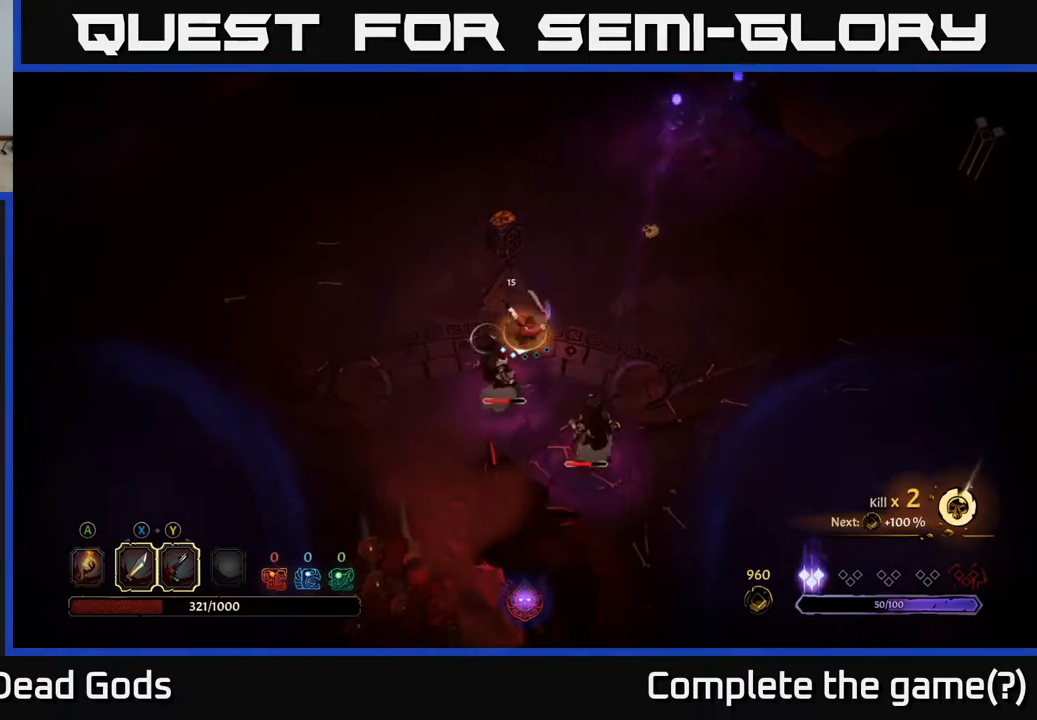
{"buttons": [], "left_stick": "down", "right_stick": "center", "events": [[183, "X", "down"], [383, "X", "up"]]}
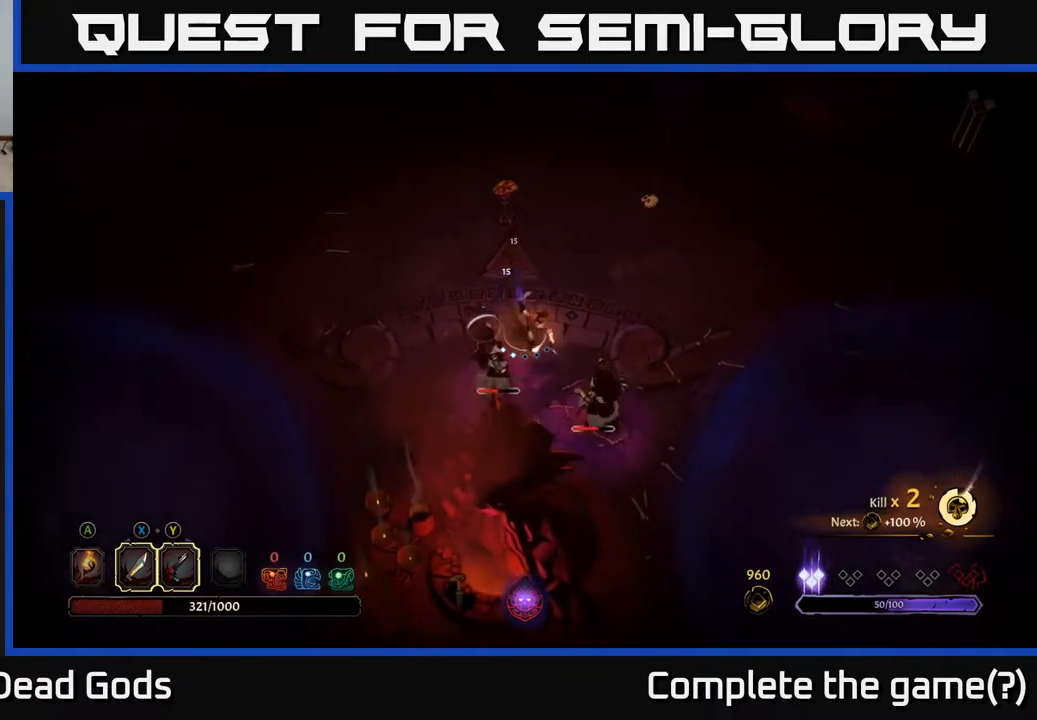
{"buttons": [], "left_stick": "down", "right_stick": "center", "events": [[217, "Y", "down"], [400, "Y", "up"]]}
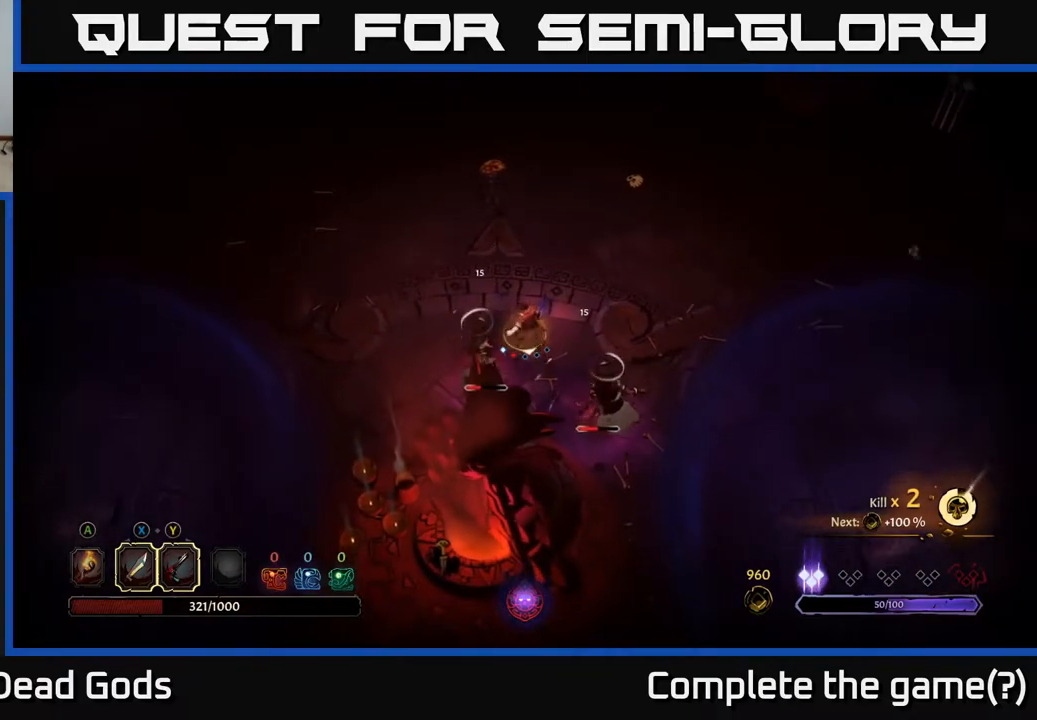
{"buttons": [], "left_stick": "down-right", "right_stick": "center", "events": [[83, "left_stick", "down-right"]]}
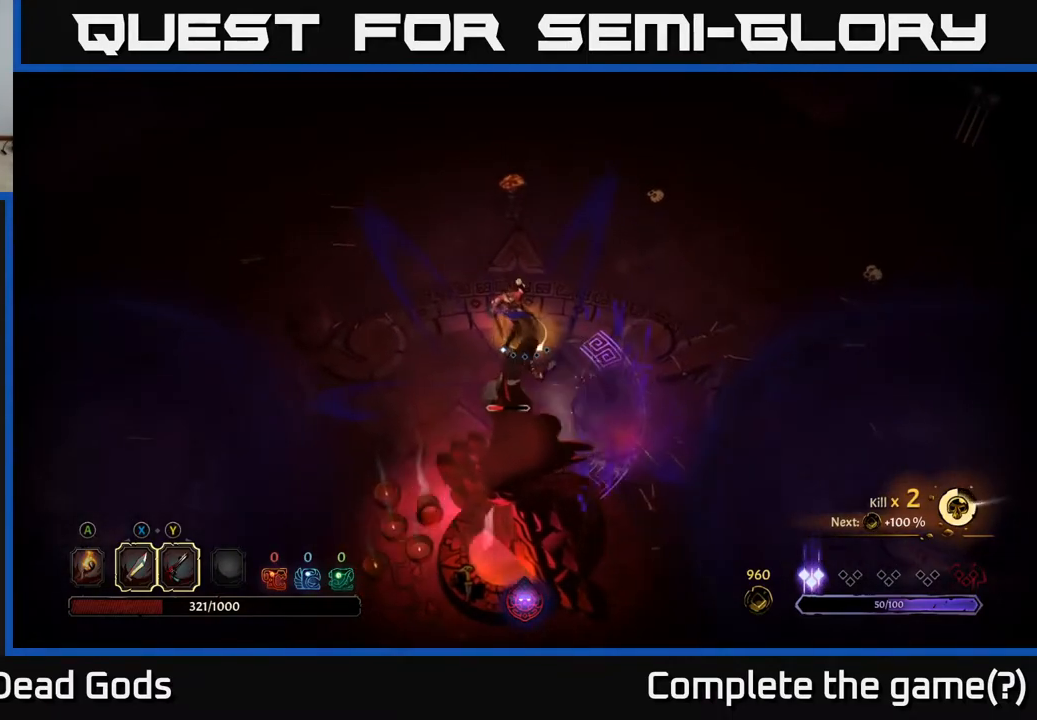
{"buttons": [], "left_stick": "down", "right_stick": "center", "events": [[50, "left_stick", "down-left"], [267, "X", "down"], [267, "left_stick", "down"], [450, "X", "up"]]}
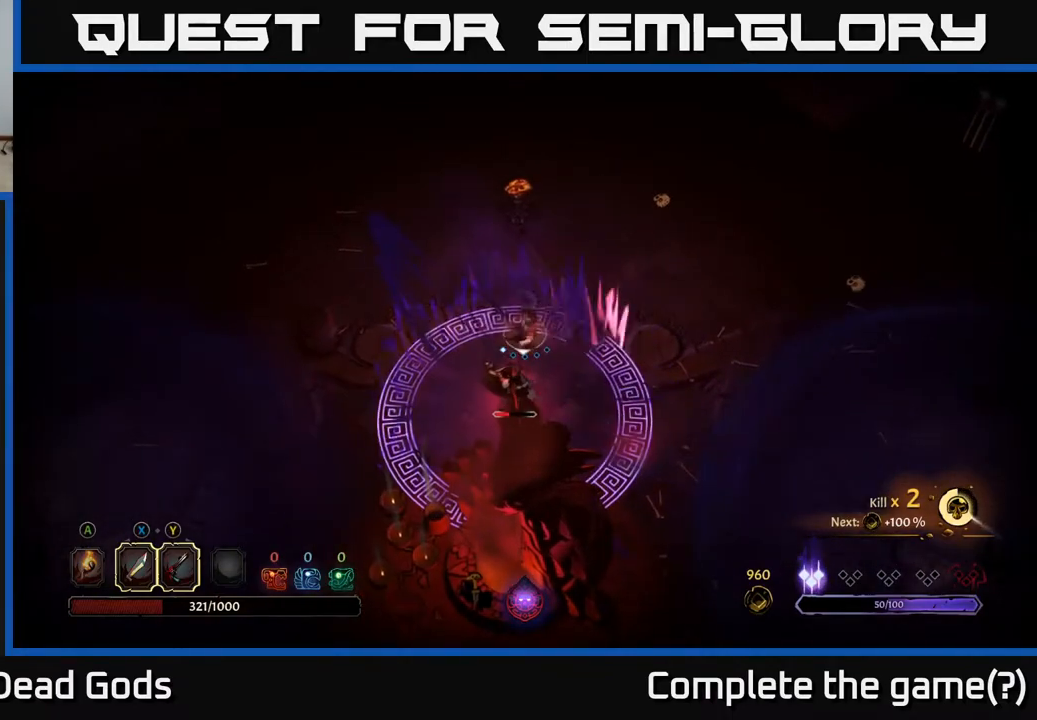
{"buttons": ["R2"], "left_stick": "up-left", "right_stick": "center", "events": [[17, "left_stick", "down-left"], [367, "left_stick", "up-left"], [433, "R2", "down"]]}
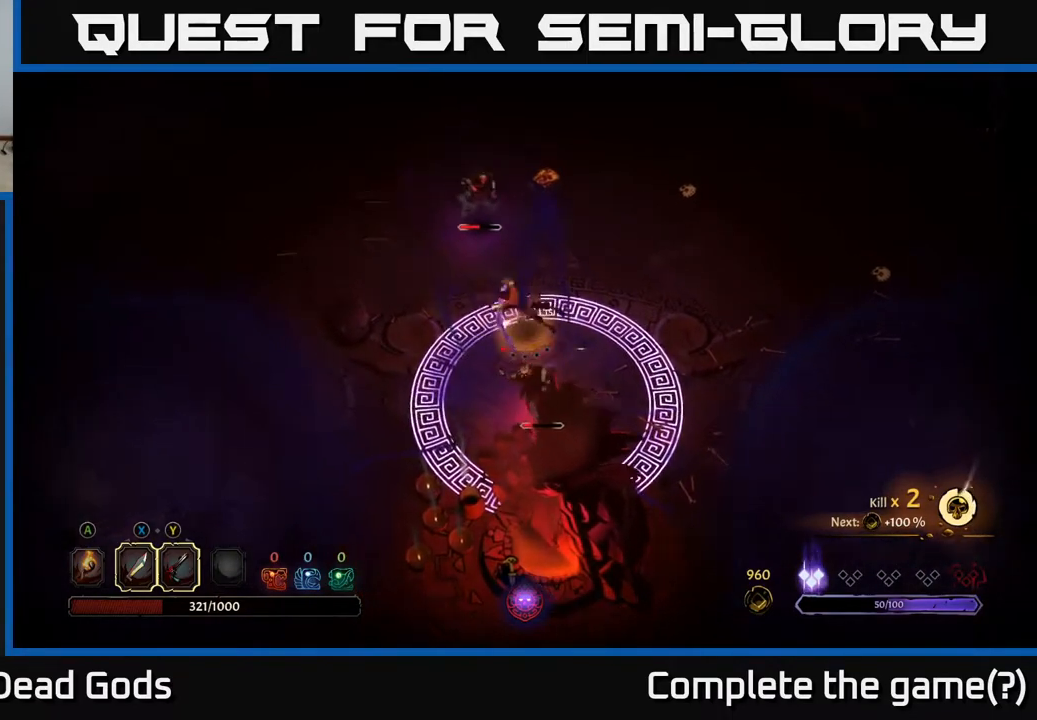
{"buttons": [], "left_stick": "up-left", "right_stick": "center", "events": [[50, "R2", "up"]]}
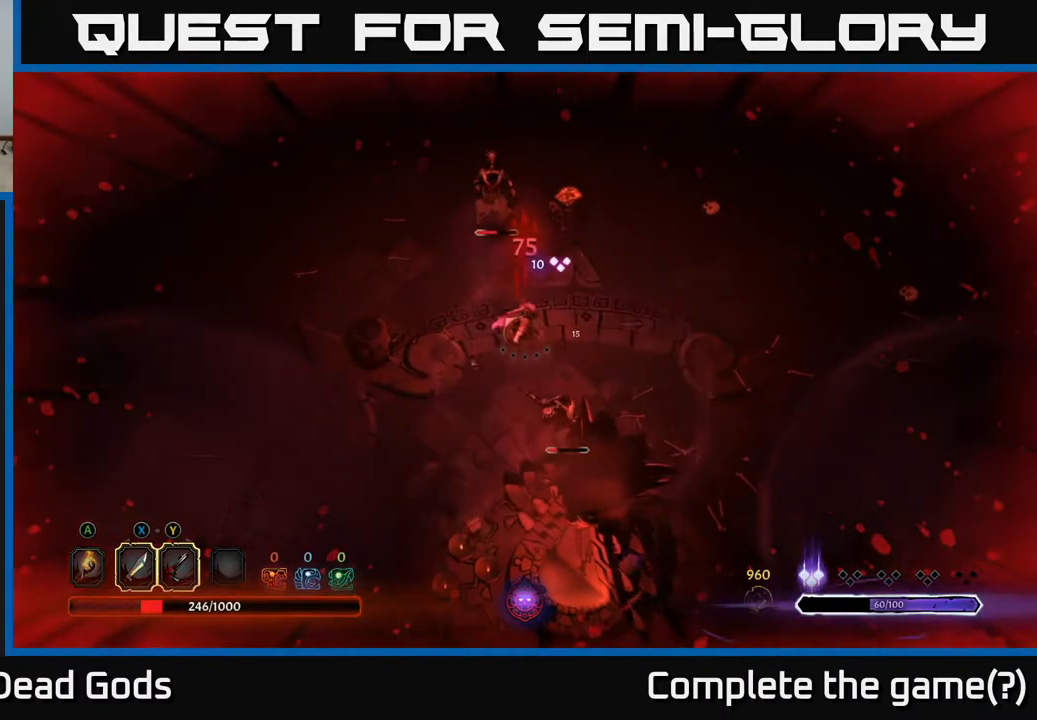
{"buttons": [], "left_stick": "up-left", "right_stick": "center", "events": []}
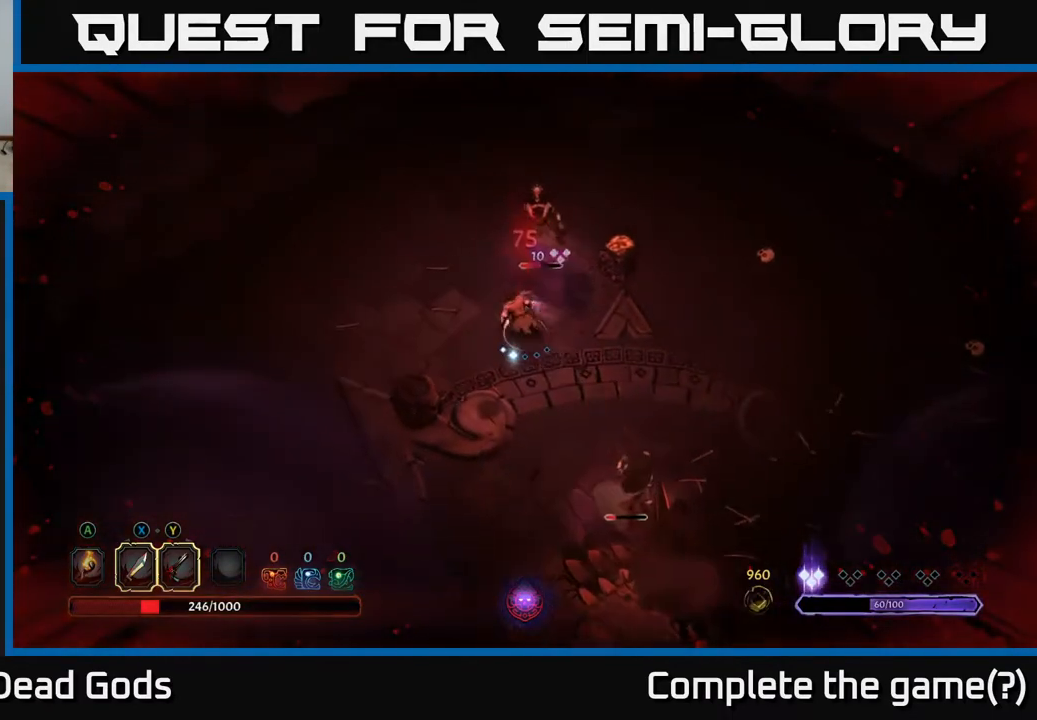
{"buttons": [], "left_stick": "up", "right_stick": "center", "events": [[433, "left_stick", "up"]]}
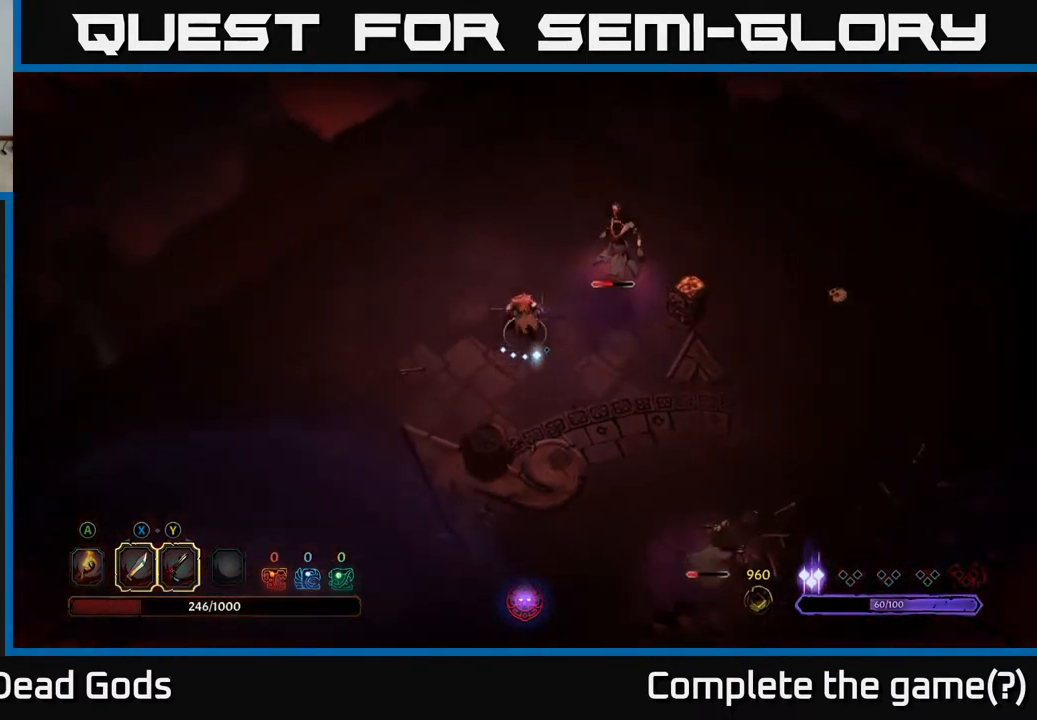
{"buttons": [], "left_stick": "up-right", "right_stick": "center", "events": [[33, "left_stick", "up-right"], [300, "X", "down"], [483, "X", "up"]]}
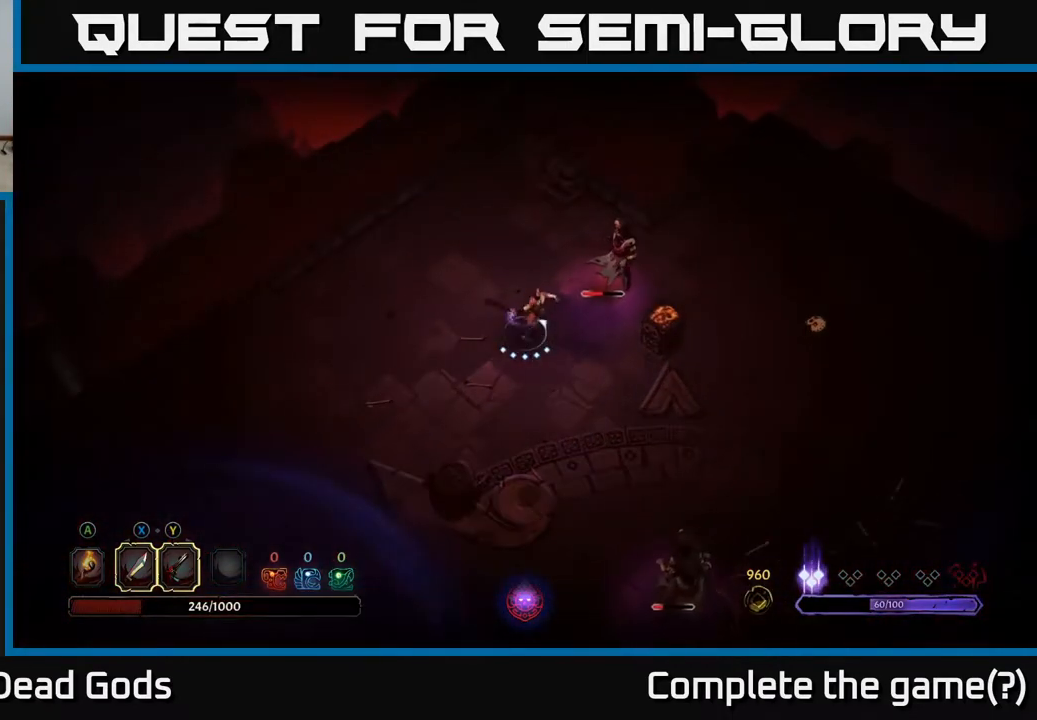
{"buttons": [], "left_stick": "up-right", "right_stick": "center", "events": [[317, "X", "down"], [500, "X", "up"]]}
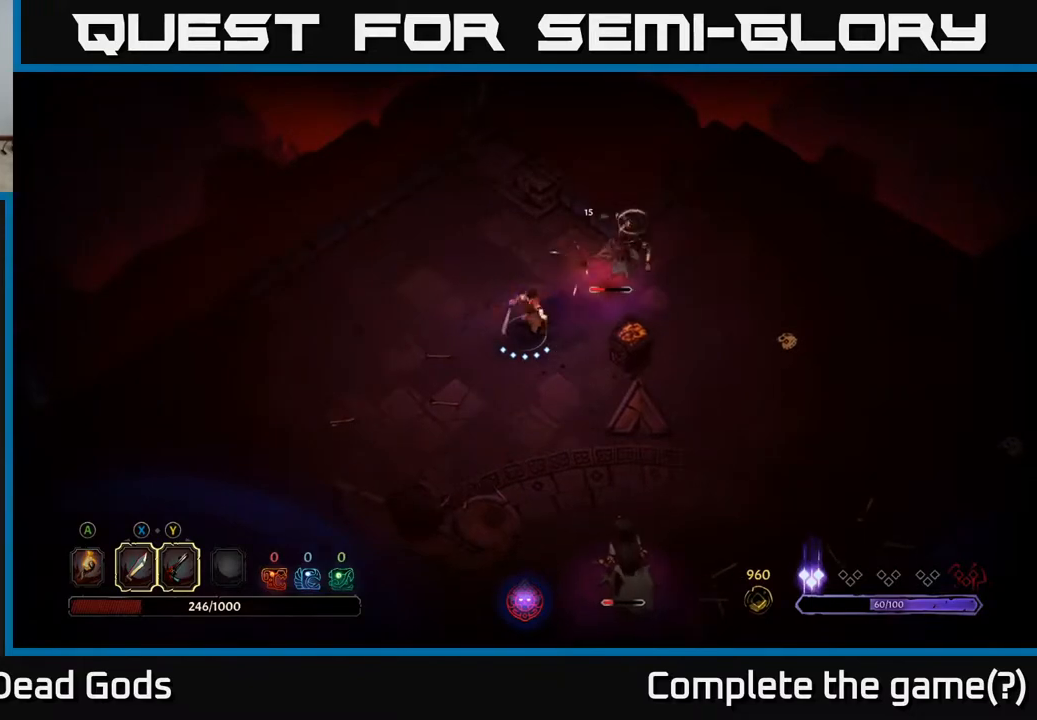
{"buttons": [], "left_stick": "up-right", "right_stick": "center", "events": [[283, "X", "down"], [483, "X", "up"]]}
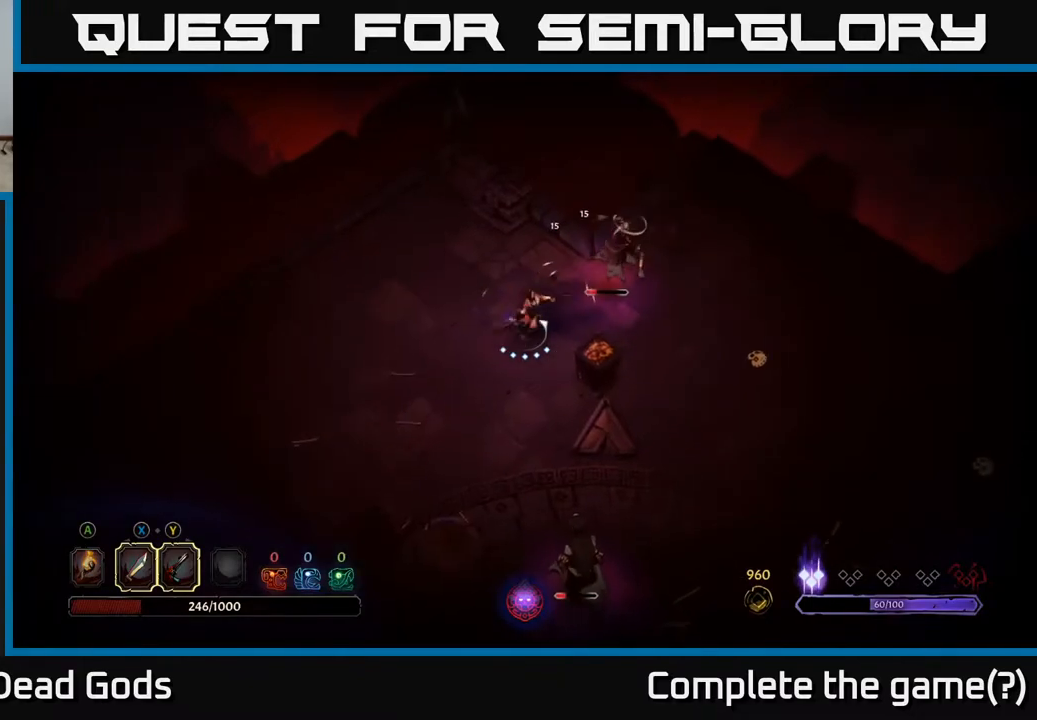
{"buttons": [], "left_stick": "up-right", "right_stick": "center", "events": [[267, "Y", "down"], [400, "Y", "up"]]}
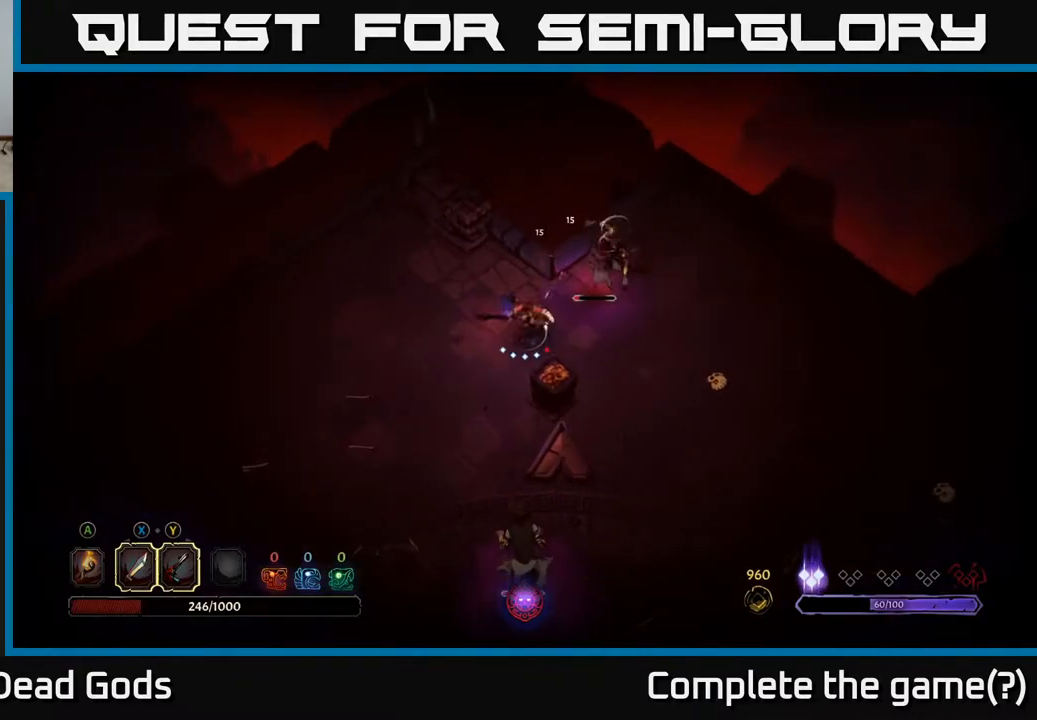
{"buttons": [], "left_stick": "center", "right_stick": "center", "events": [[417, "left_stick", "center"]]}
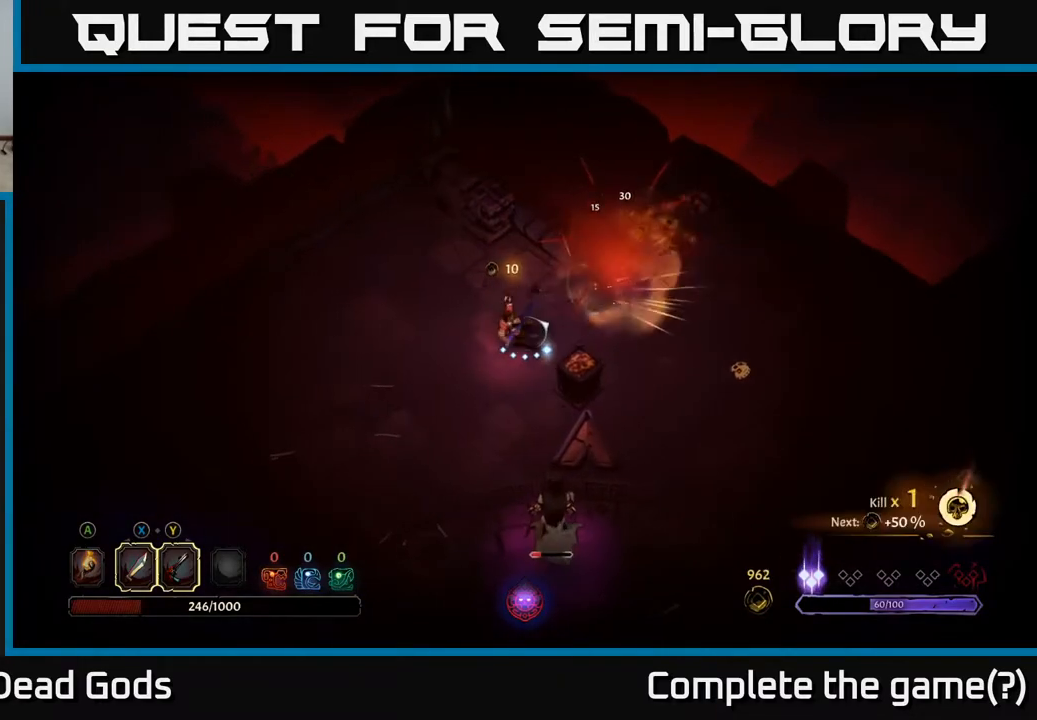
{"buttons": [], "left_stick": "down", "right_stick": "center", "events": [[117, "left_stick", "down"]]}
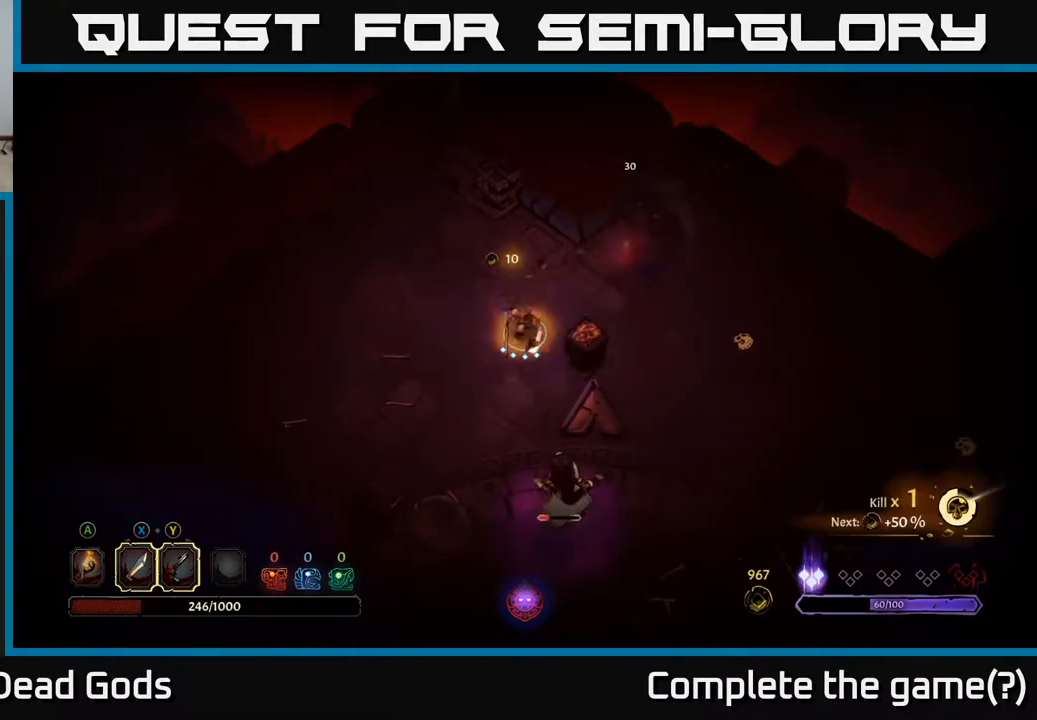
{"buttons": [], "left_stick": "down", "right_stick": "center", "events": [[17, "R2", "down"], [200, "R2", "up"], [283, "X", "down"], [383, "X", "up"]]}
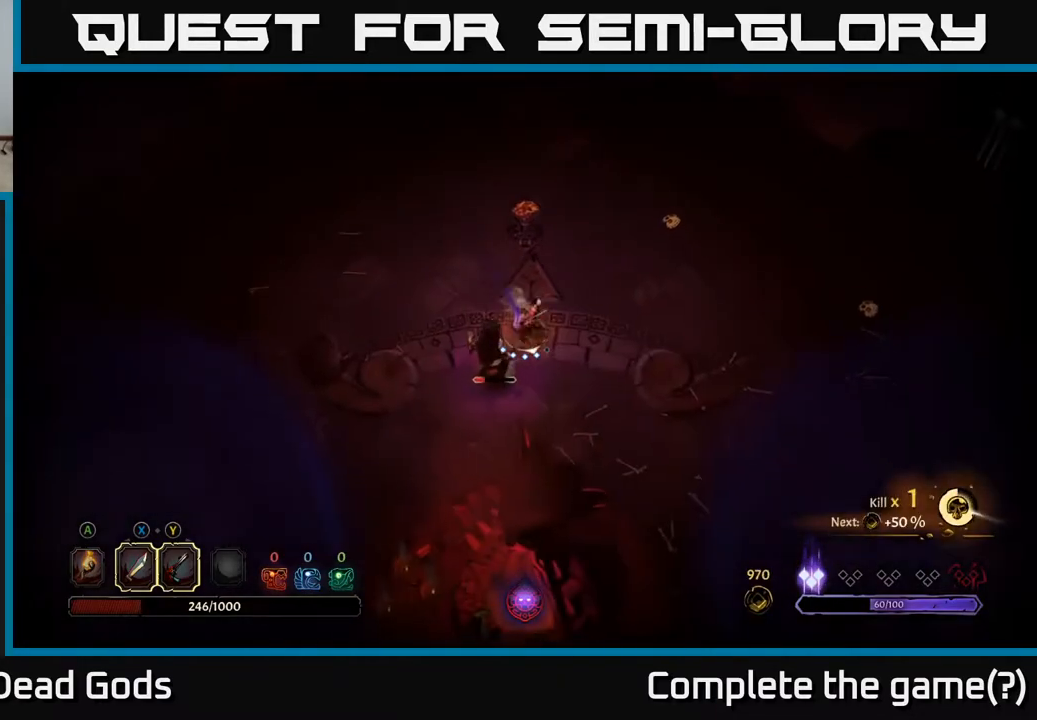
{"buttons": ["X"], "left_stick": "down-left", "right_stick": "center", "events": [[267, "left_stick", "down-left"], [500, "X", "down"]]}
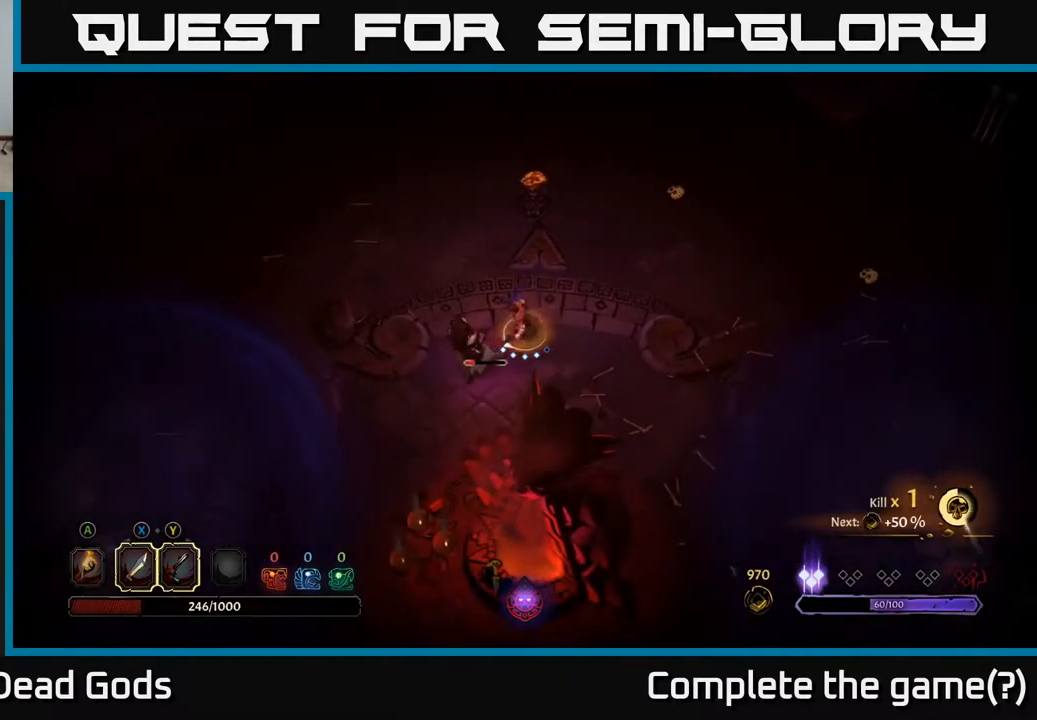
{"buttons": [], "left_stick": "down-left", "right_stick": "center", "events": [[150, "X", "up"]]}
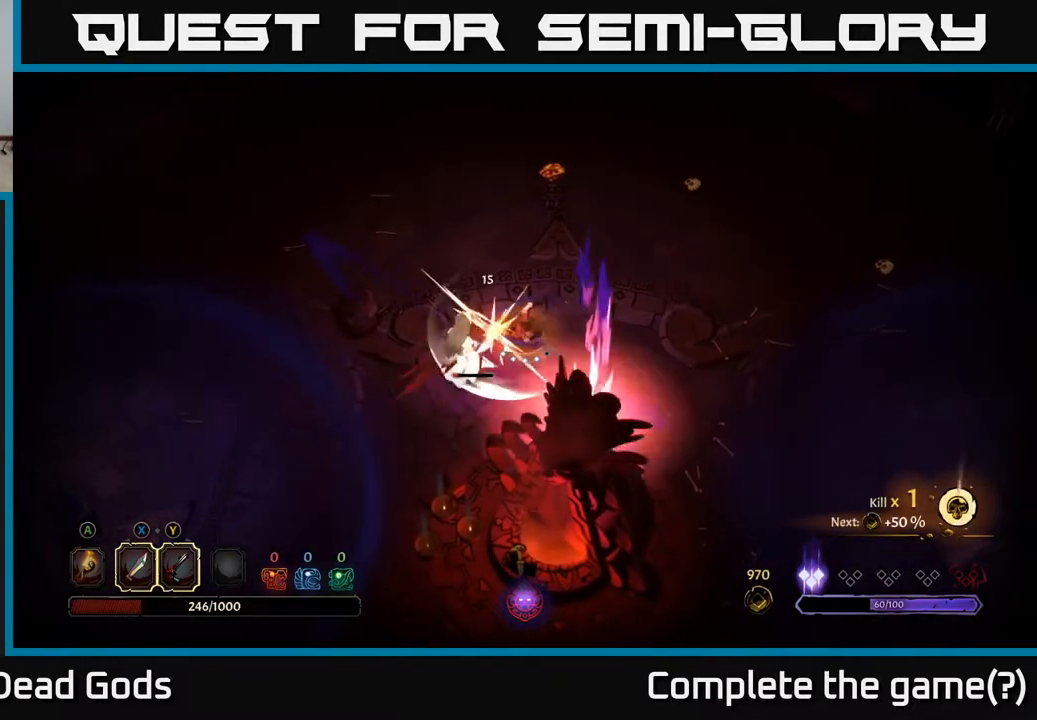
{"buttons": ["X"], "left_stick": "down-left", "right_stick": "center", "events": [[17, "X", "down"], [183, "X", "up"], [433, "X", "down"]]}